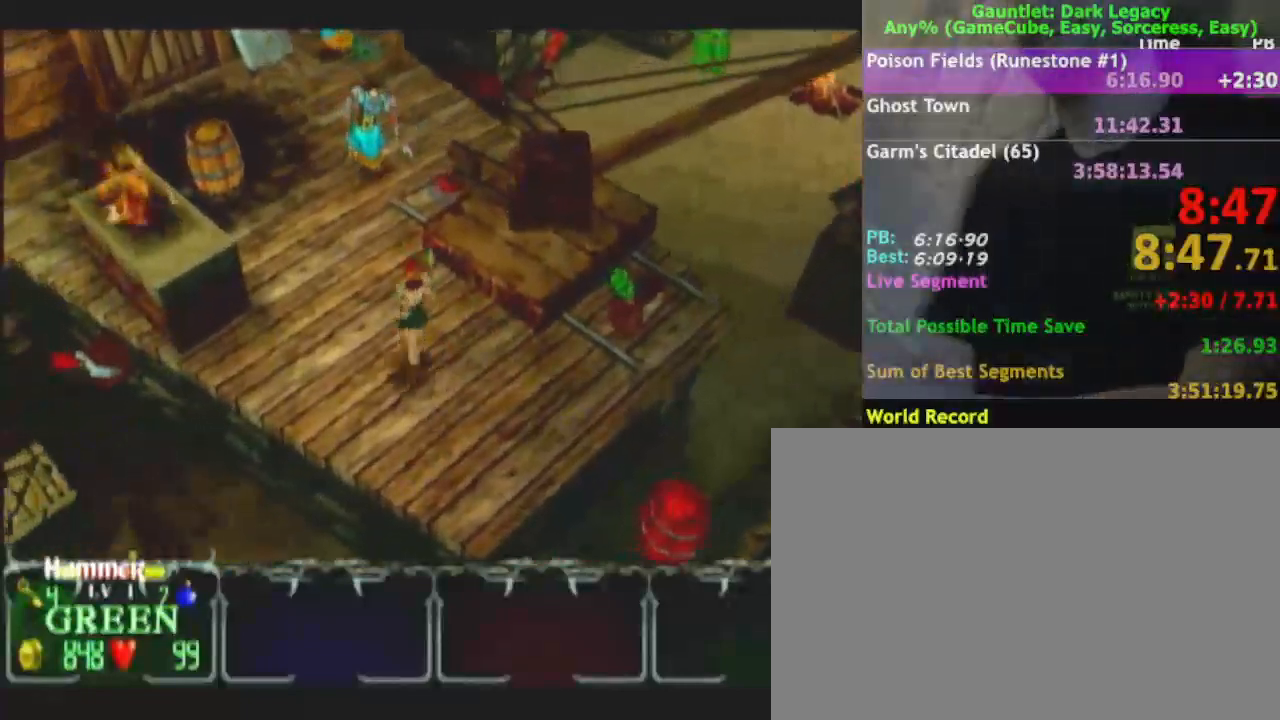
Gameplay with a controller (Nintendo layout); each line is a JSON object with the inputs held at the frame after it. "events" lists button and stick changes between this image and that frame as [ms after this image, input, new state], when the widget could be followed in between. Not read: L3 R3.
{"buttons": [], "left_stick": "up-left", "right_stick": "center", "events": [[200, "A", "up"], [250, "Y", "down"], [317, "Y", "up"], [400, "Y", "down"], [400, "left_stick", "up-left"], [467, "Y", "up"]]}
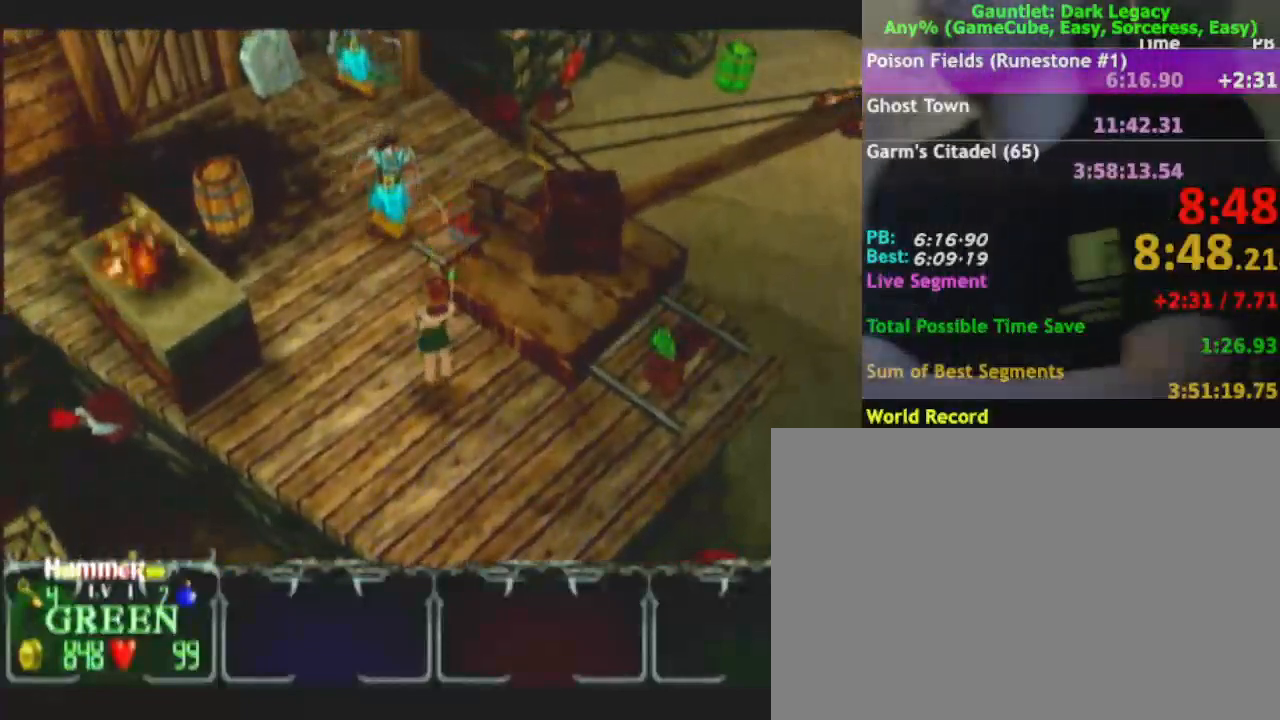
{"buttons": [], "left_stick": "up-left", "right_stick": "center", "events": [[33, "Y", "down"], [100, "Y", "up"], [233, "Y", "down"], [283, "Y", "up"]]}
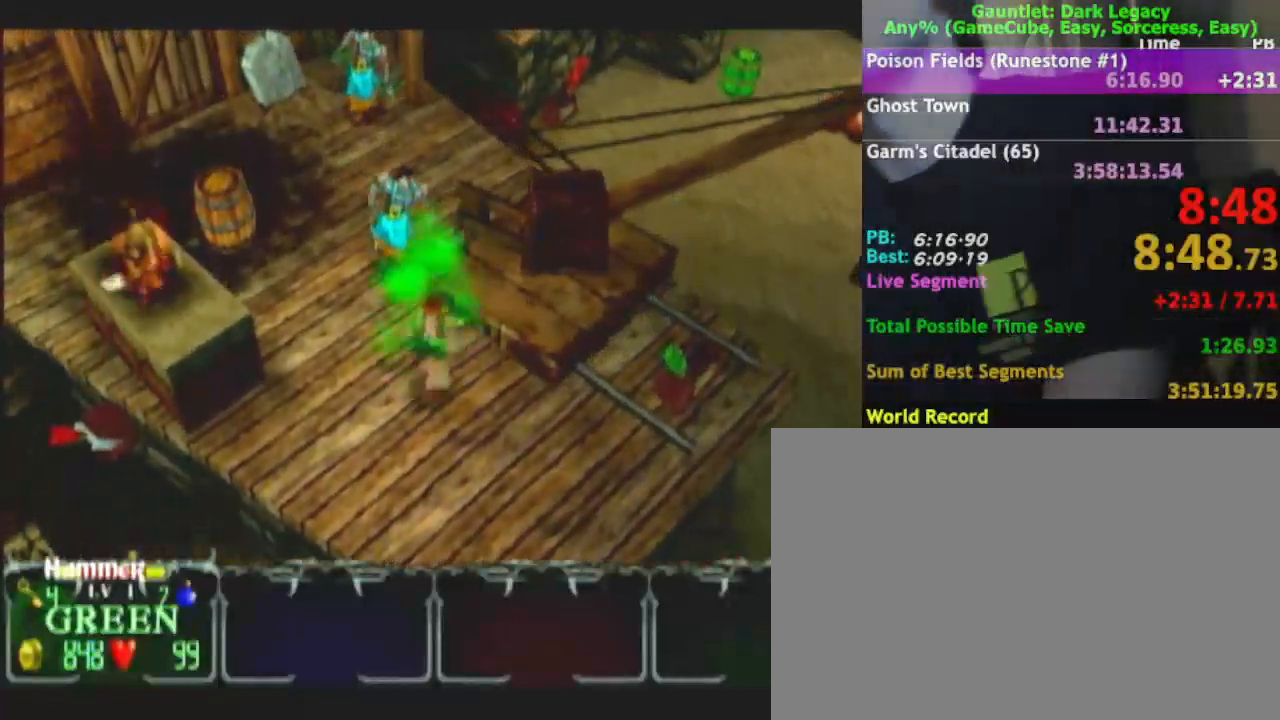
{"buttons": [], "left_stick": "down-left", "right_stick": "center", "events": [[283, "left_stick", "down-left"]]}
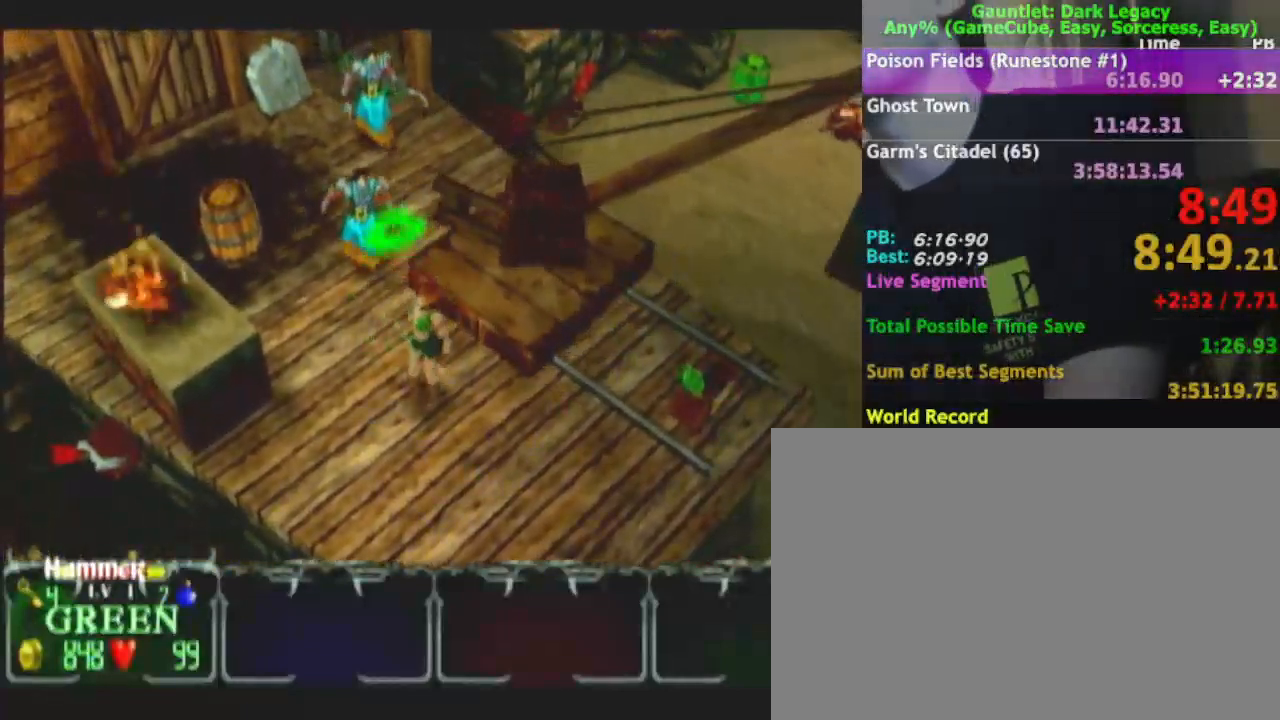
{"buttons": [], "left_stick": "up-left", "right_stick": "center", "events": [[67, "left_stick", "up-left"], [350, "left_stick", "down-left"], [500, "left_stick", "up-left"]]}
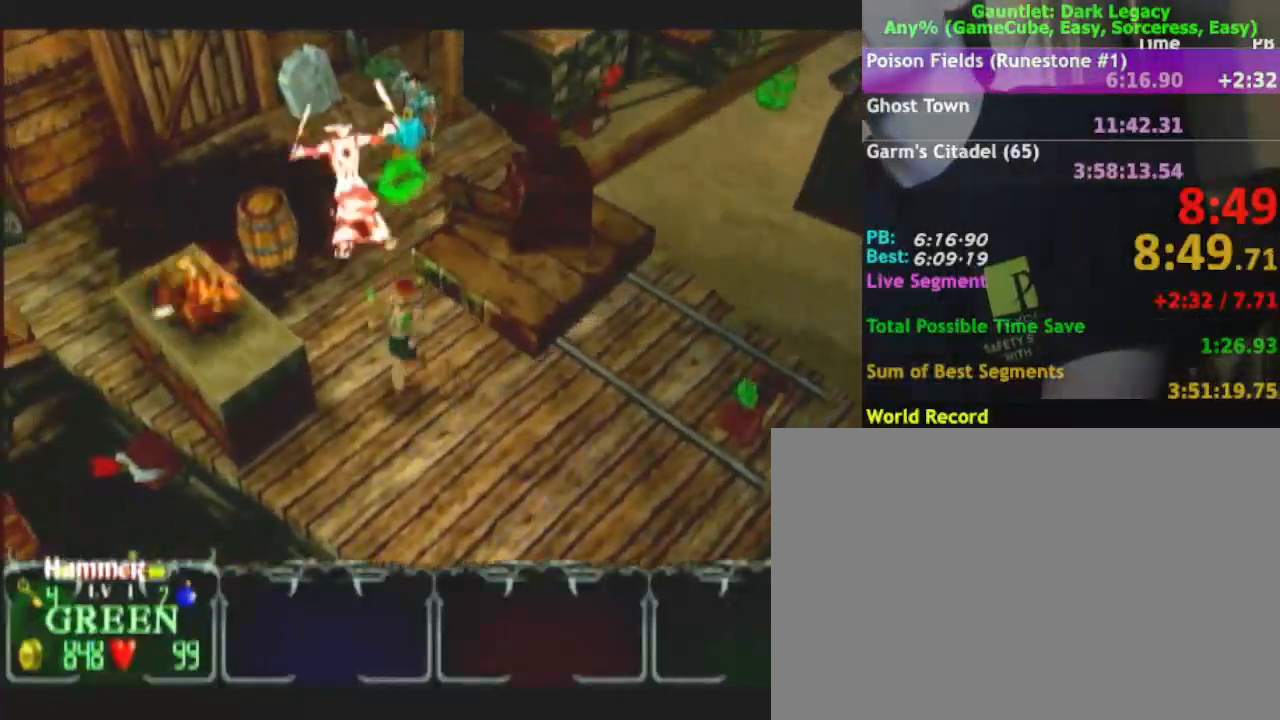
{"buttons": [], "left_stick": "up", "right_stick": "center", "events": [[83, "left_stick", "up"]]}
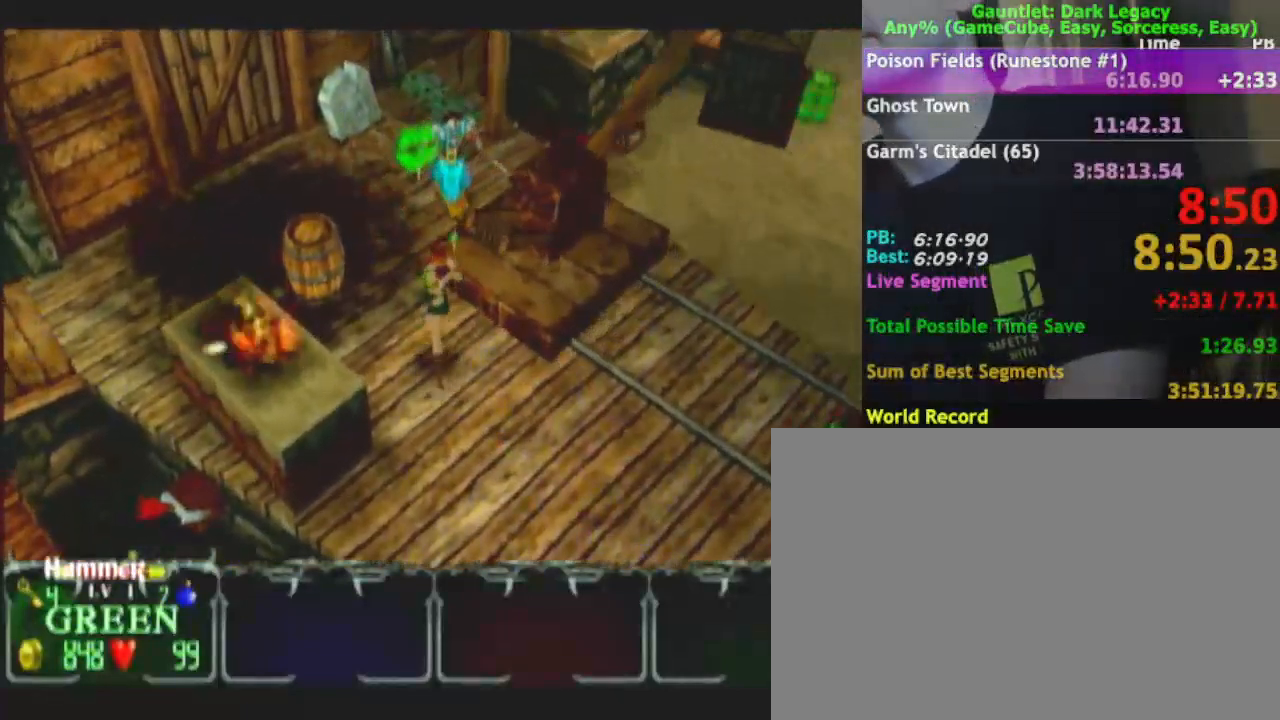
{"buttons": [], "left_stick": "up-left", "right_stick": "center", "events": [[200, "left_stick", "up-left"]]}
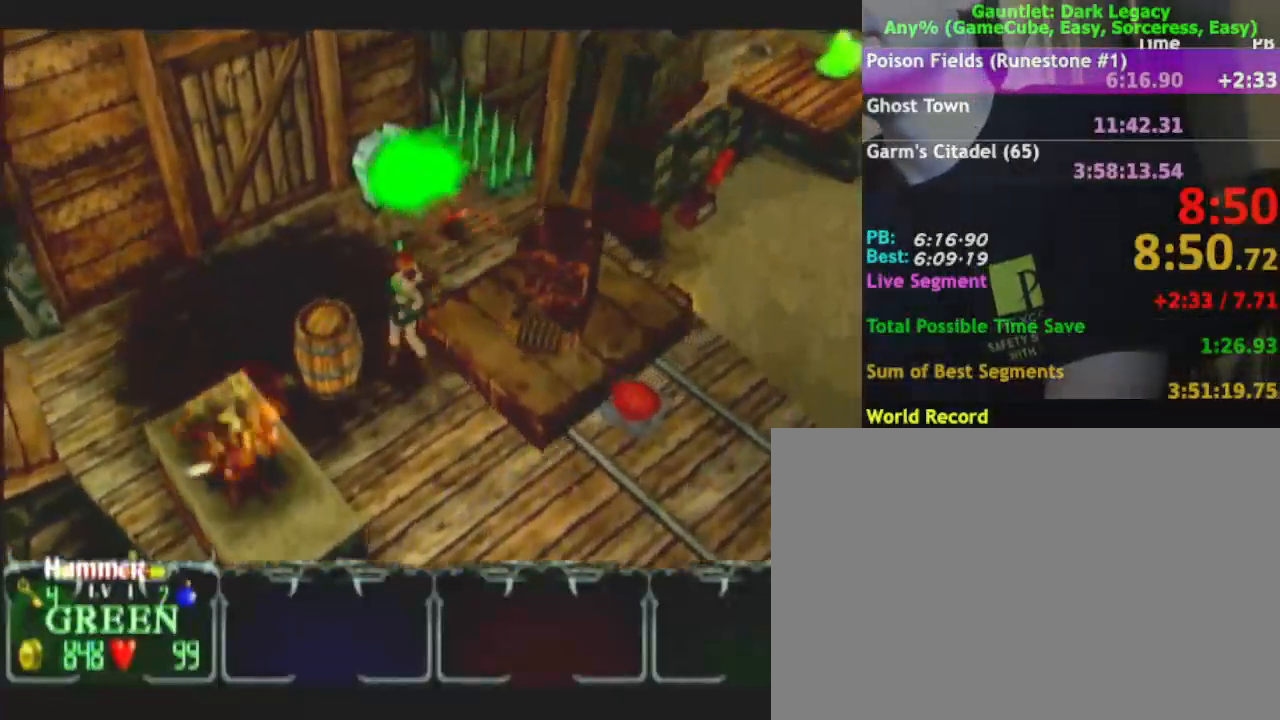
{"buttons": [], "left_stick": "right", "right_stick": "center", "events": [[33, "left_stick", "up"], [317, "left_stick", "up-right"], [467, "left_stick", "right"]]}
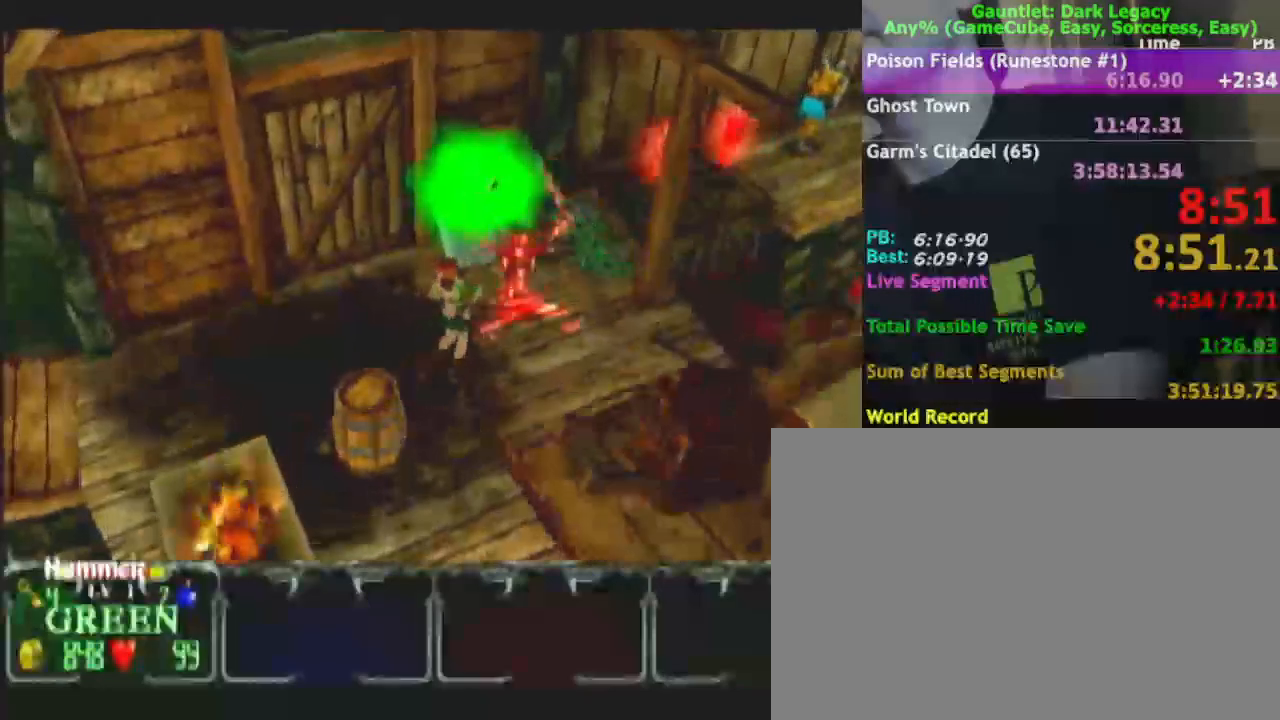
{"buttons": [], "left_stick": "up-right", "right_stick": "center", "events": [[433, "left_stick", "up-right"]]}
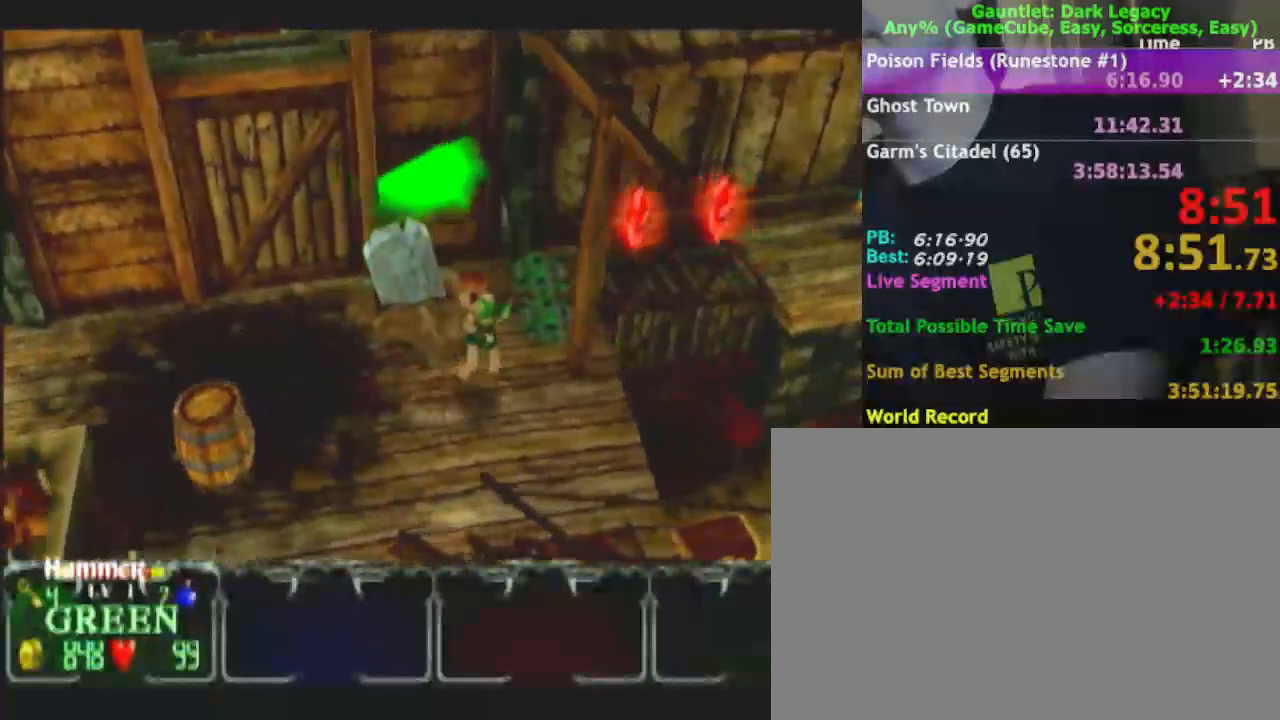
{"buttons": [], "left_stick": "up-right", "right_stick": "center", "events": []}
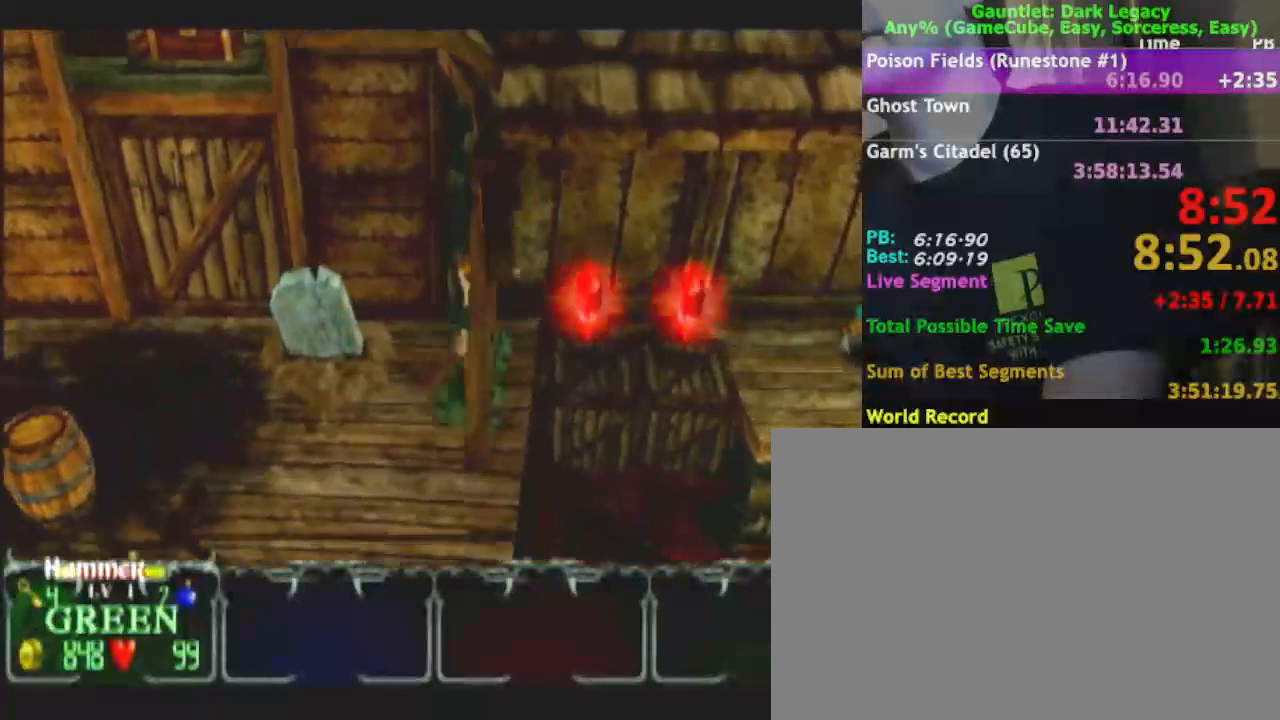
{"buttons": [], "left_stick": "right", "right_stick": "center", "events": [[50, "left_stick", "right"]]}
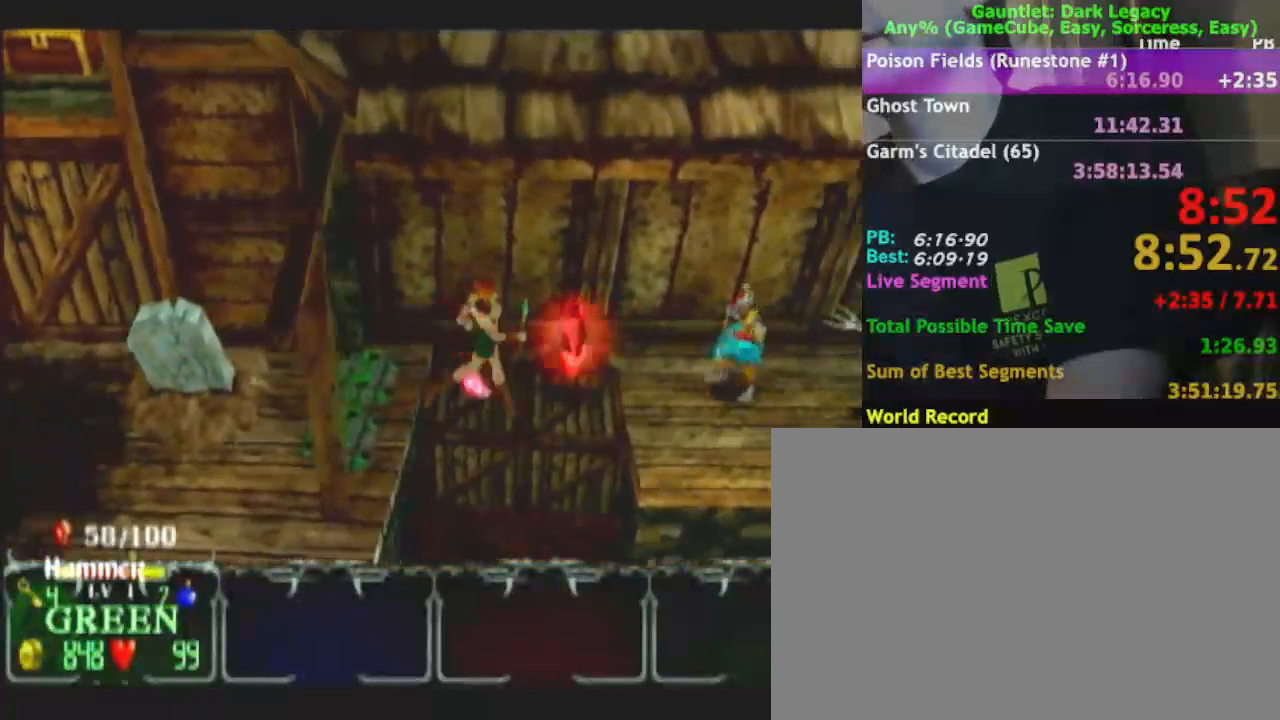
{"buttons": [], "left_stick": "right", "right_stick": "center", "events": [[217, "A", "down"], [317, "A", "up"], [417, "A", "down"], [483, "A", "up"]]}
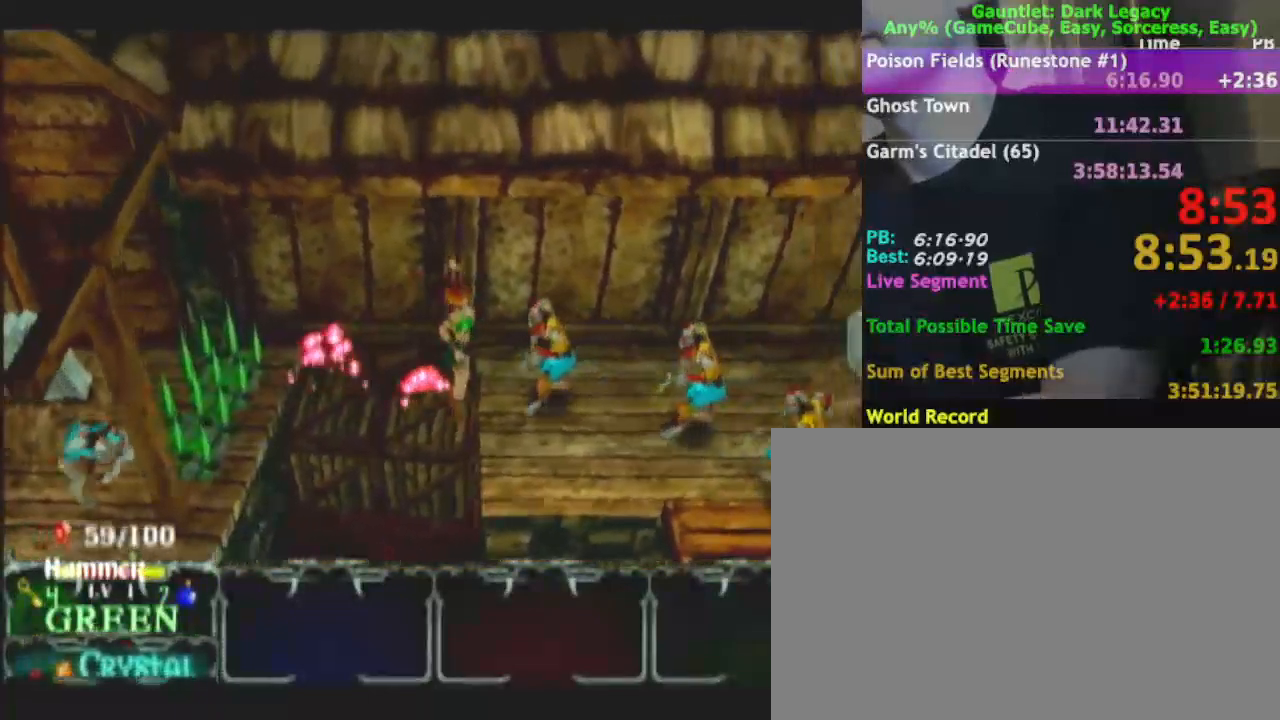
{"buttons": [], "left_stick": "down-right", "right_stick": "center", "events": [[33, "A", "down"], [83, "A", "up"], [133, "A", "down"], [217, "A", "up"], [350, "left_stick", "down-right"]]}
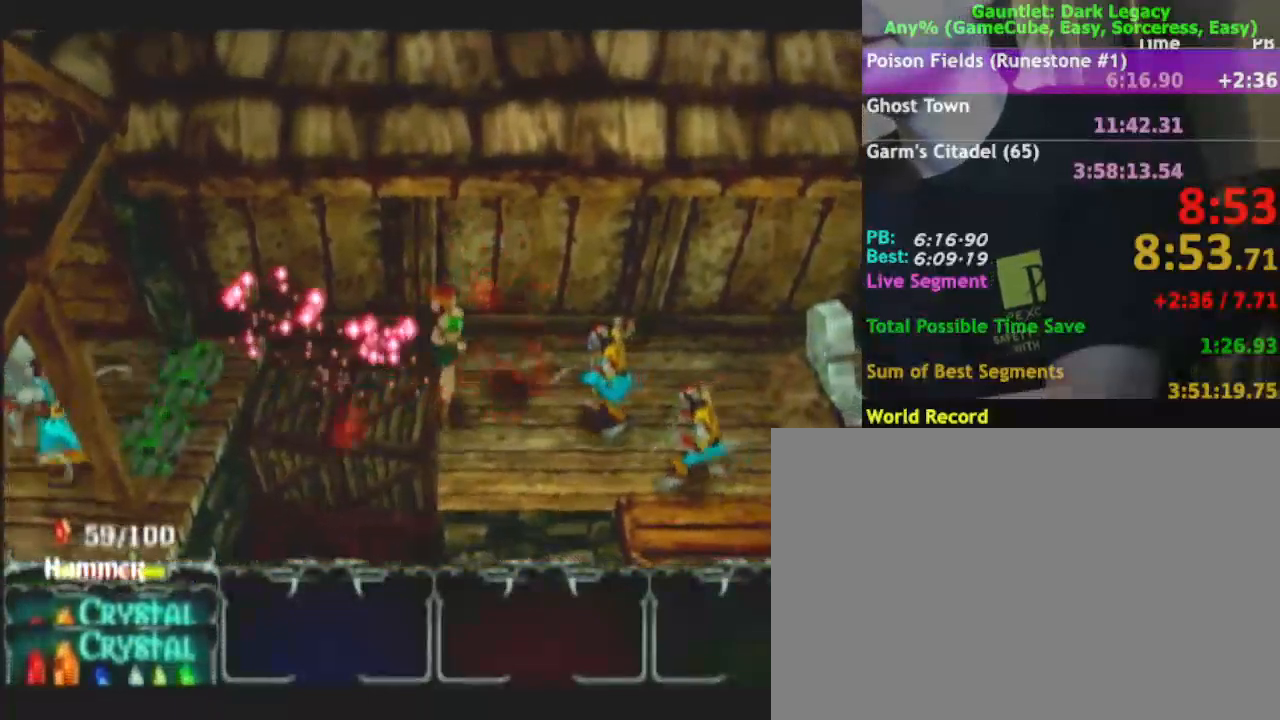
{"buttons": [], "left_stick": "down-right", "right_stick": "center", "events": [[150, "A", "down"], [233, "A", "up"], [333, "A", "down"], [467, "A", "up"]]}
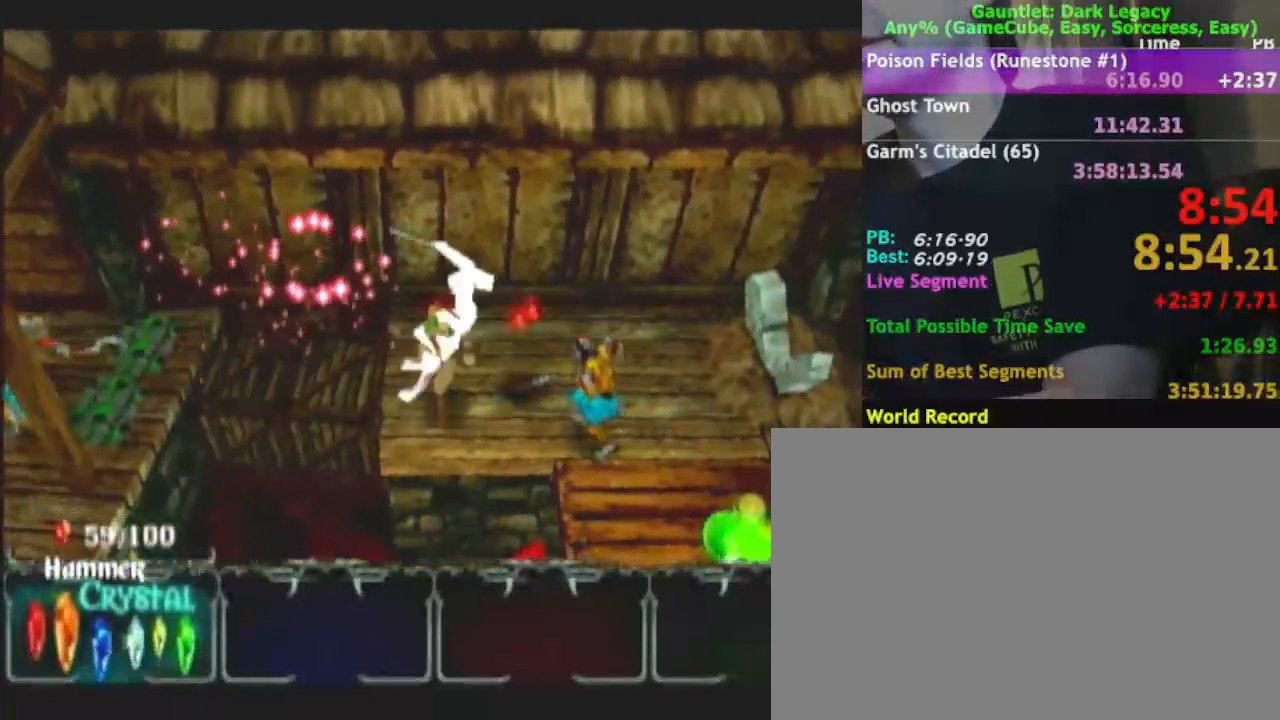
{"buttons": [], "left_stick": "down-right", "right_stick": "center", "events": [[17, "A", "down"], [117, "A", "up"], [183, "A", "down"], [250, "A", "up"], [317, "A", "down"], [433, "A", "up"]]}
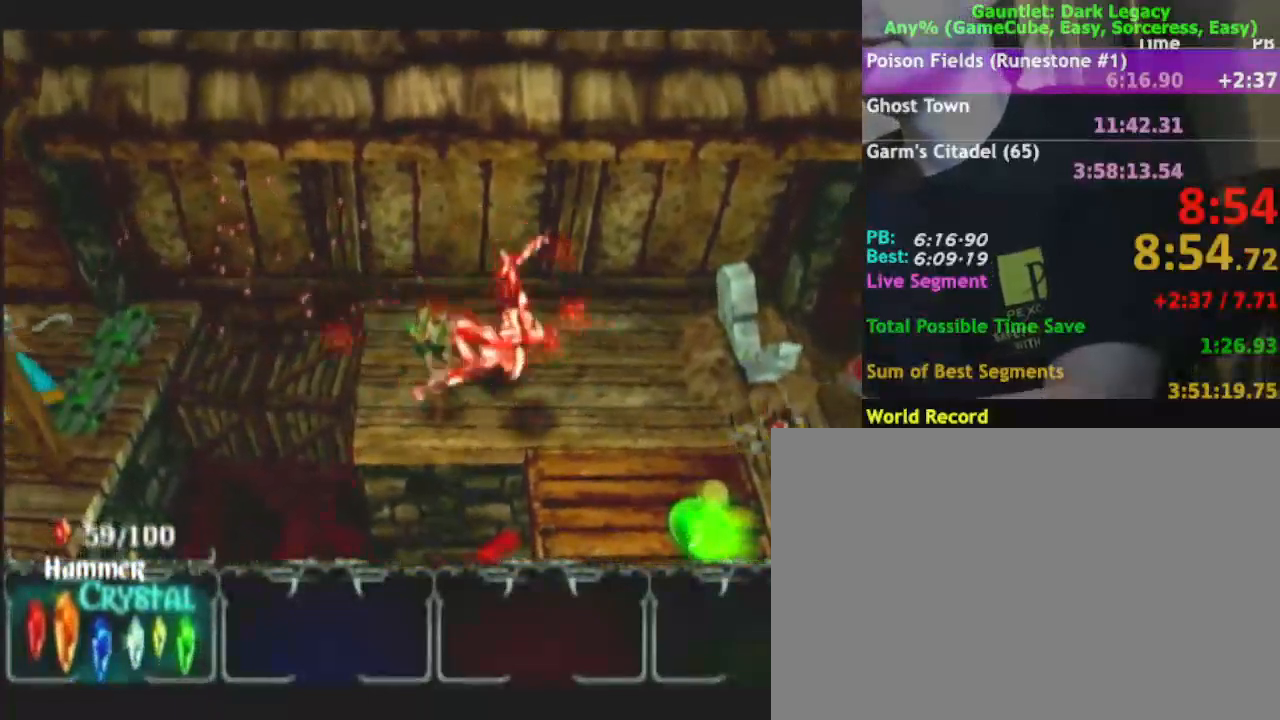
{"buttons": [], "left_stick": "down-right", "right_stick": "center", "events": []}
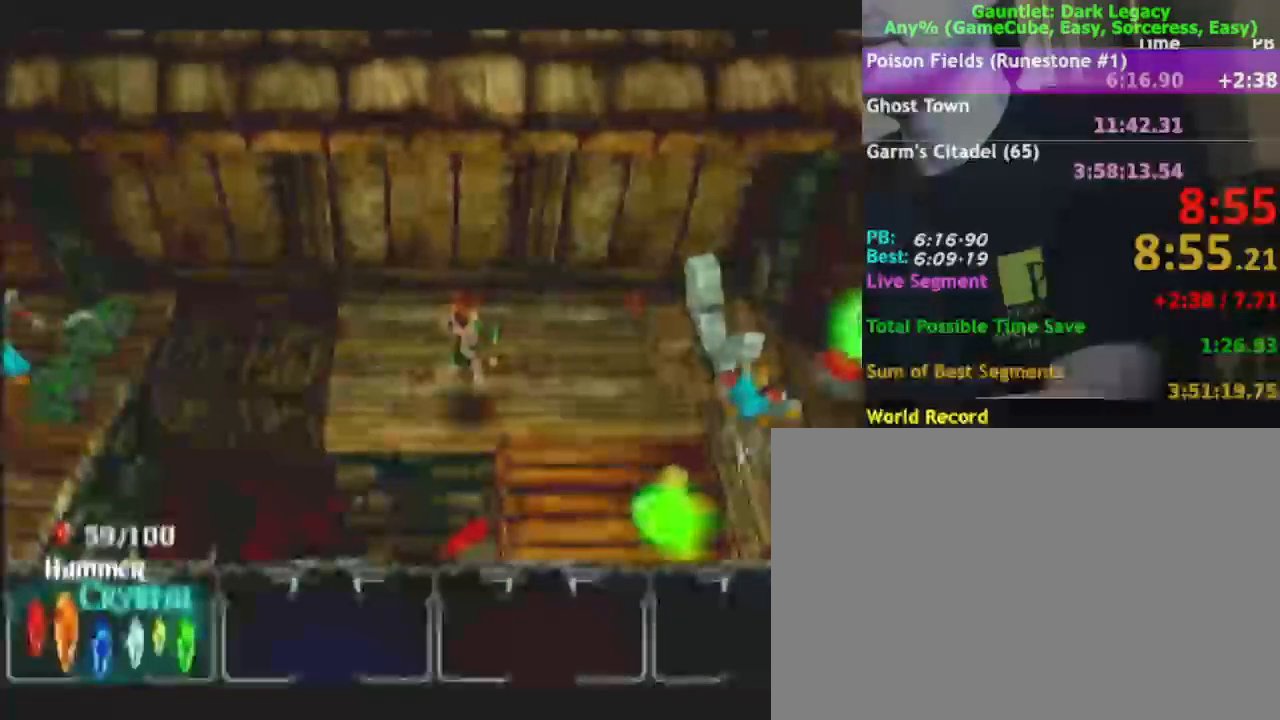
{"buttons": [], "left_stick": "up-right", "right_stick": "center", "events": [[117, "L1", "down"], [200, "L1", "up"], [467, "left_stick", "up-right"]]}
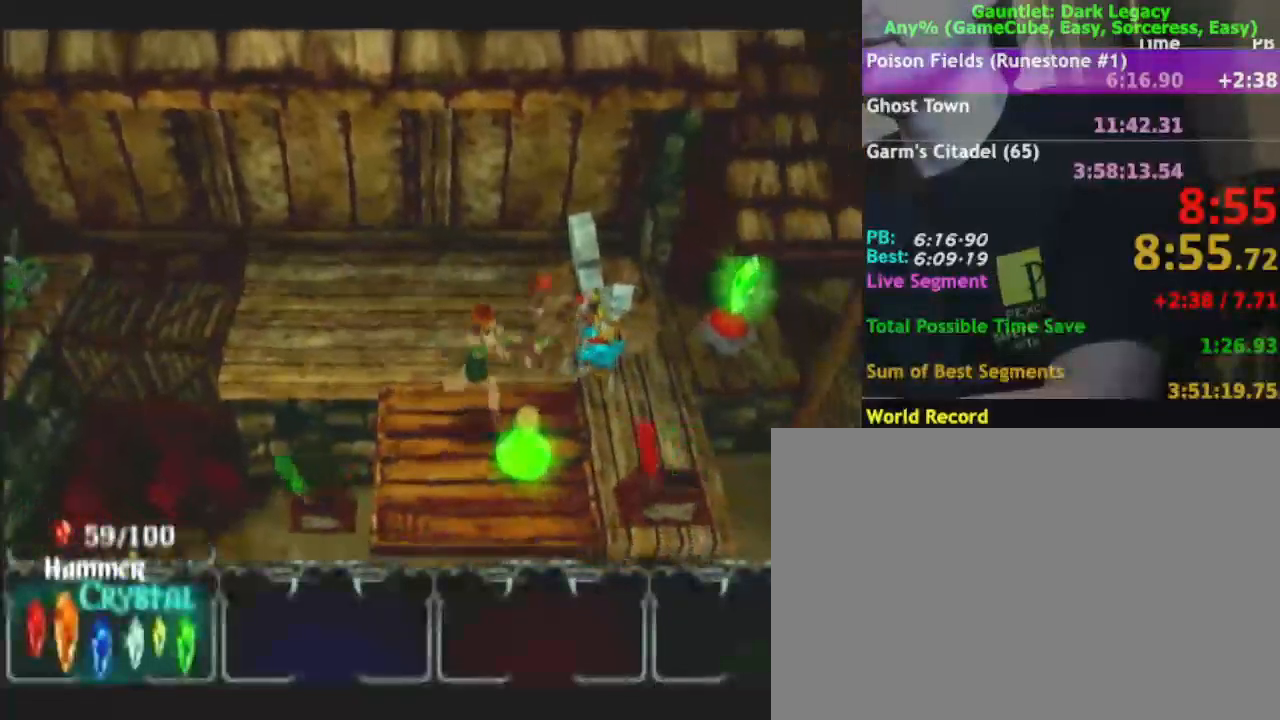
{"buttons": [], "left_stick": "down", "right_stick": "center", "events": [[133, "left_stick", "down"]]}
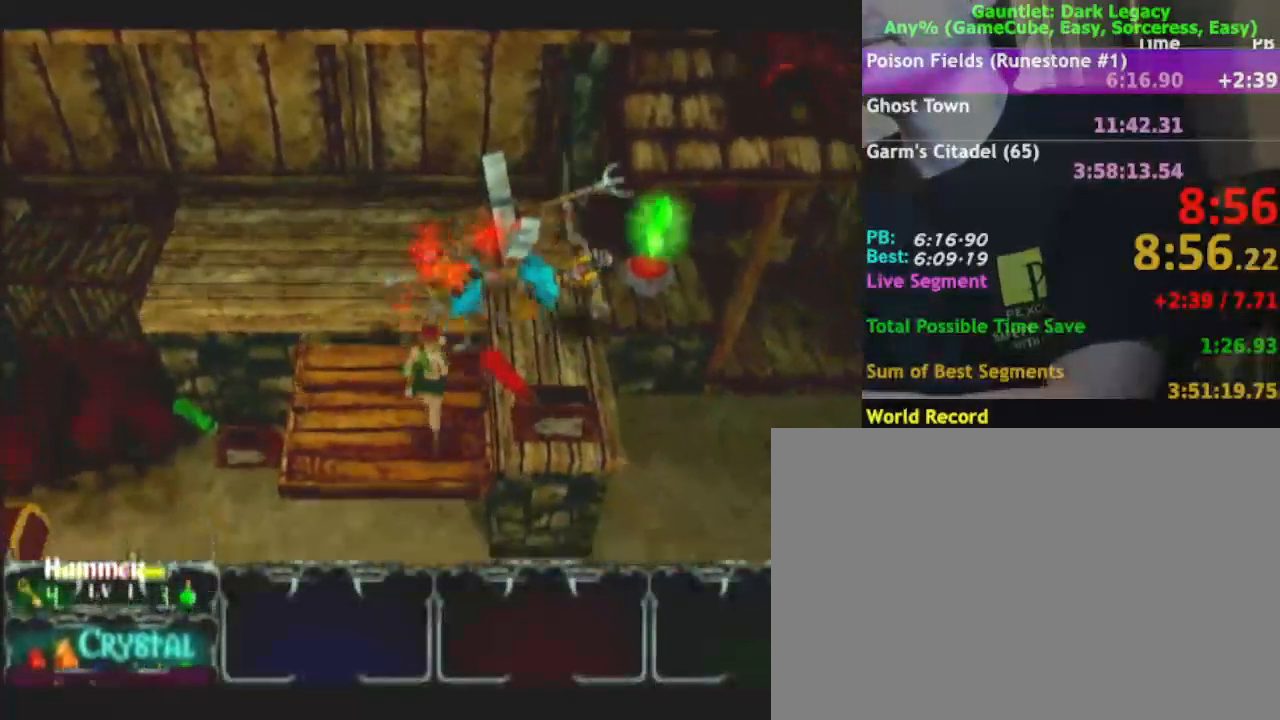
{"buttons": [], "left_stick": "down", "right_stick": "center", "events": []}
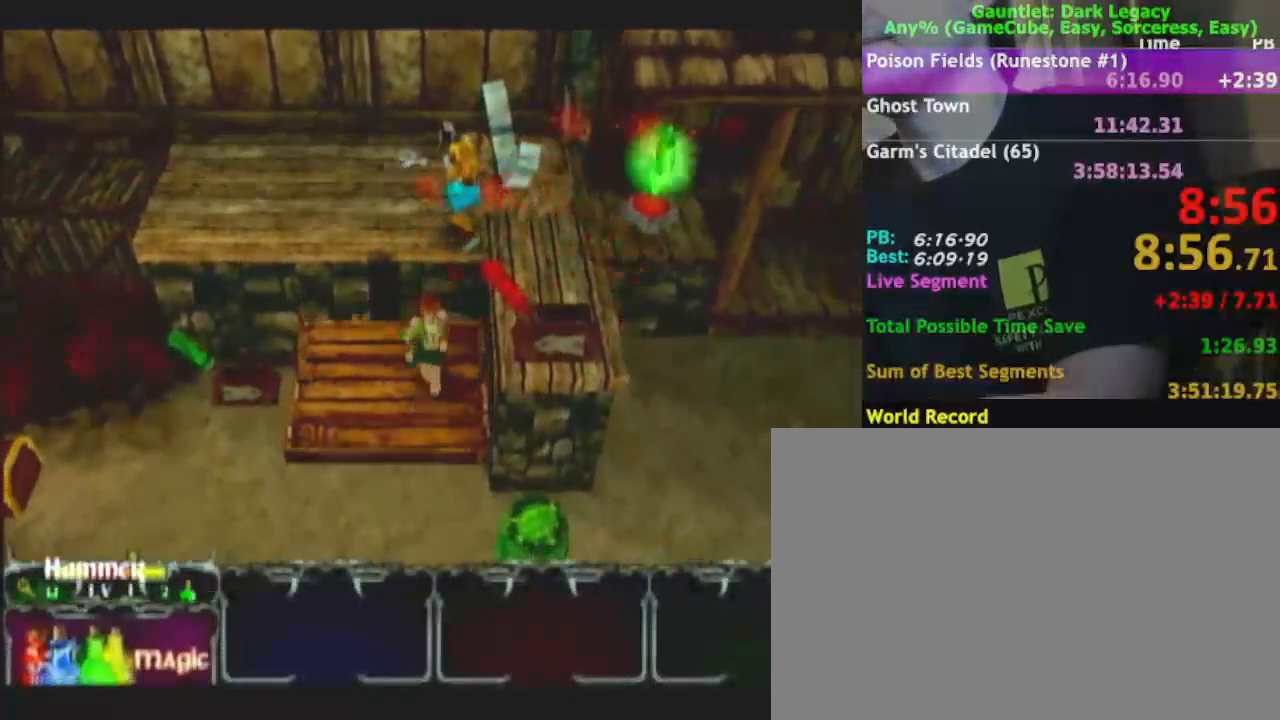
{"buttons": [], "left_stick": "down", "right_stick": "center", "events": []}
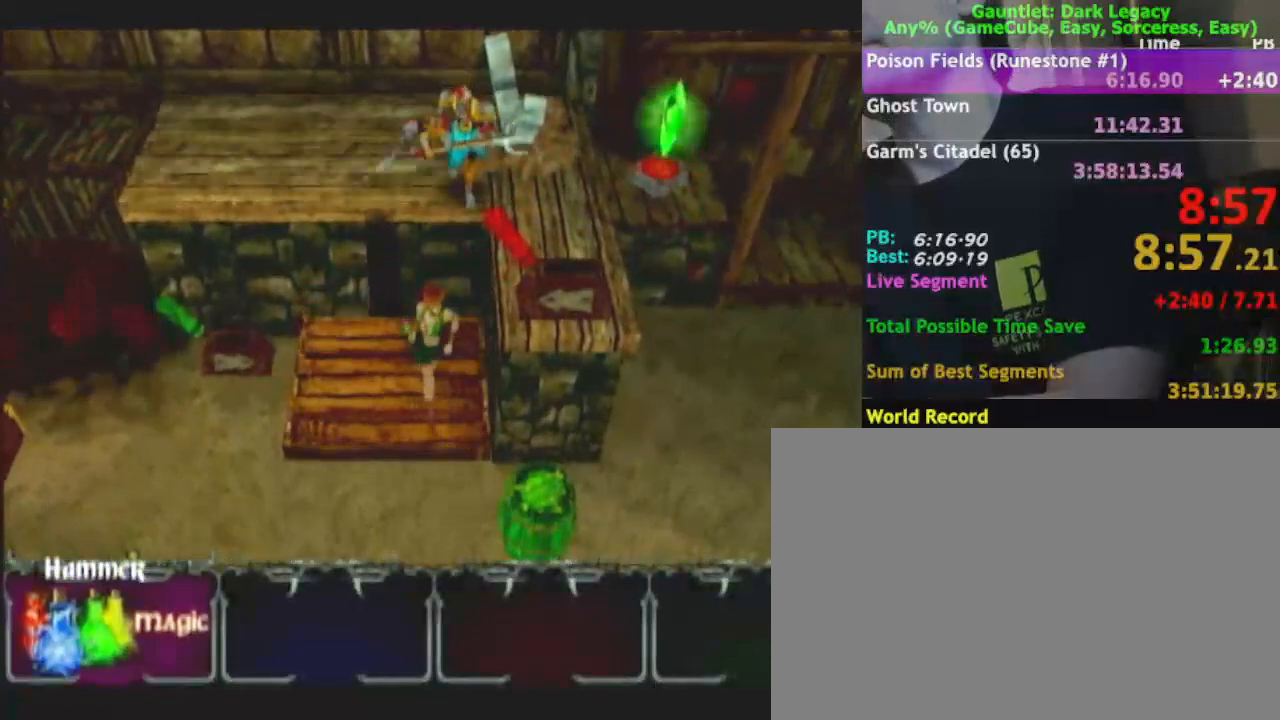
{"buttons": [], "left_stick": "down", "right_stick": "center", "events": []}
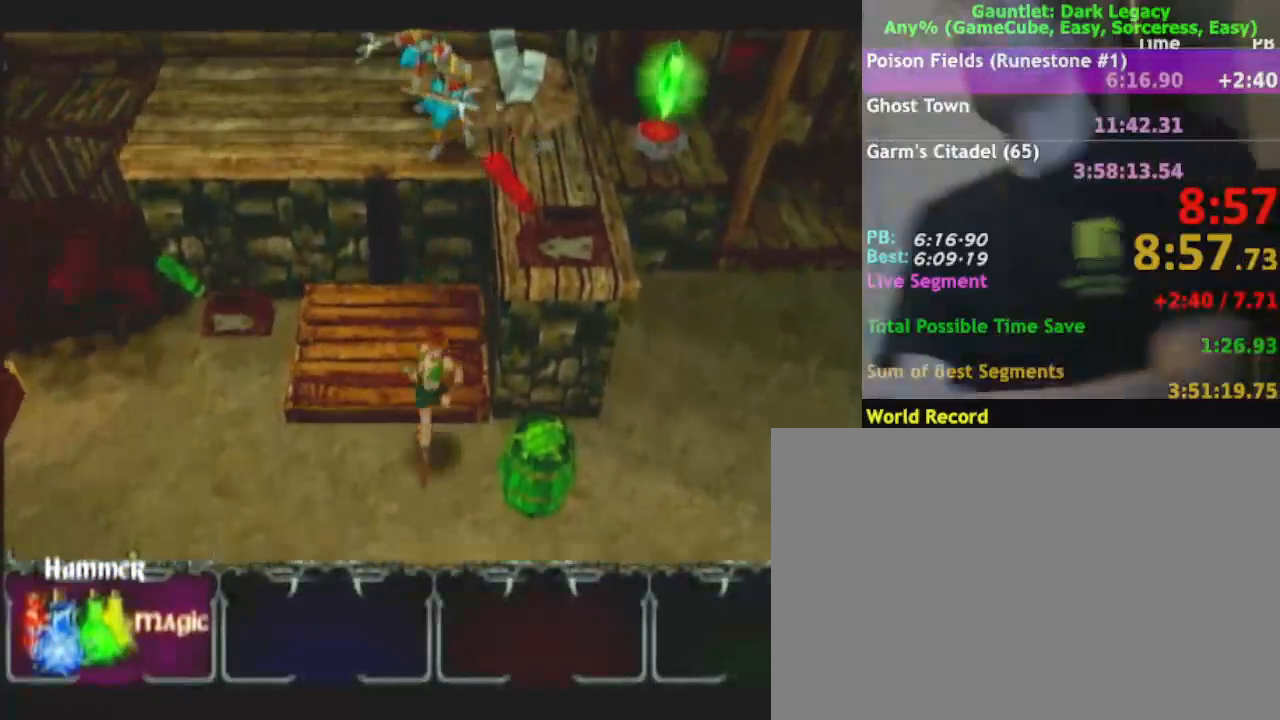
{"buttons": [], "left_stick": "right", "right_stick": "center", "events": [[117, "left_stick", "down-right"], [467, "left_stick", "right"]]}
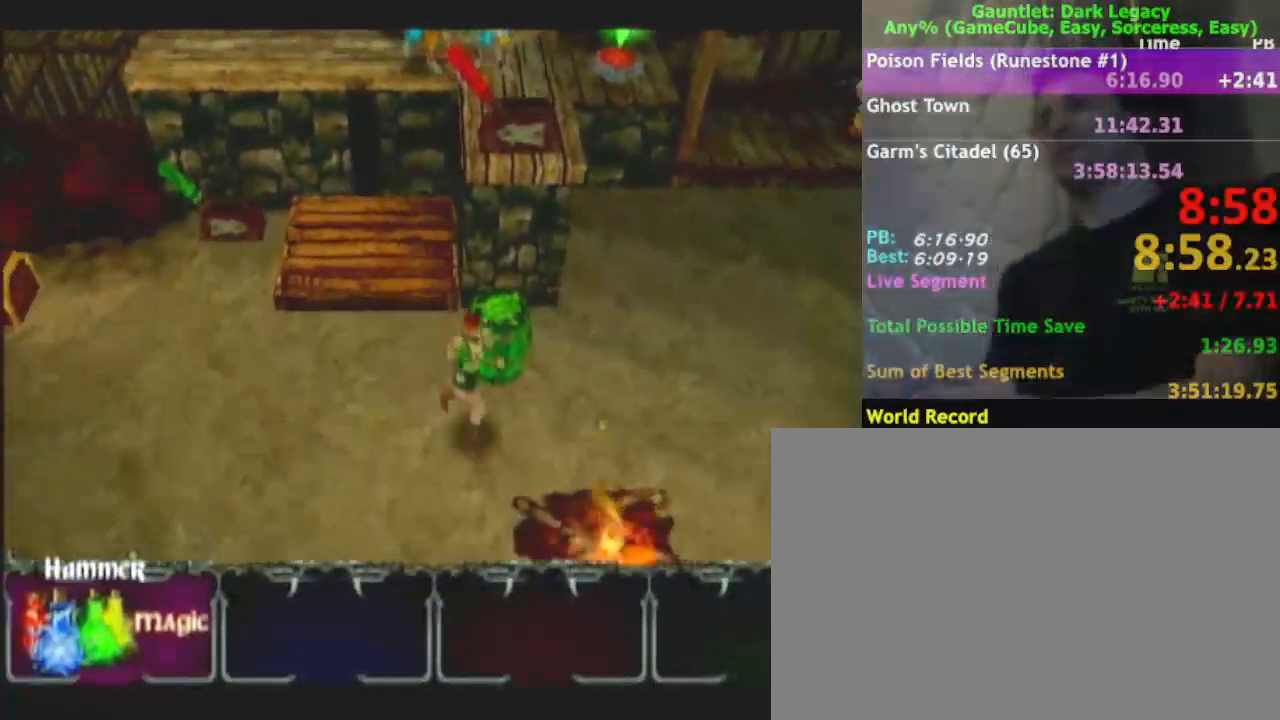
{"buttons": [], "left_stick": "down-right", "right_stick": "center", "events": [[500, "left_stick", "down-right"]]}
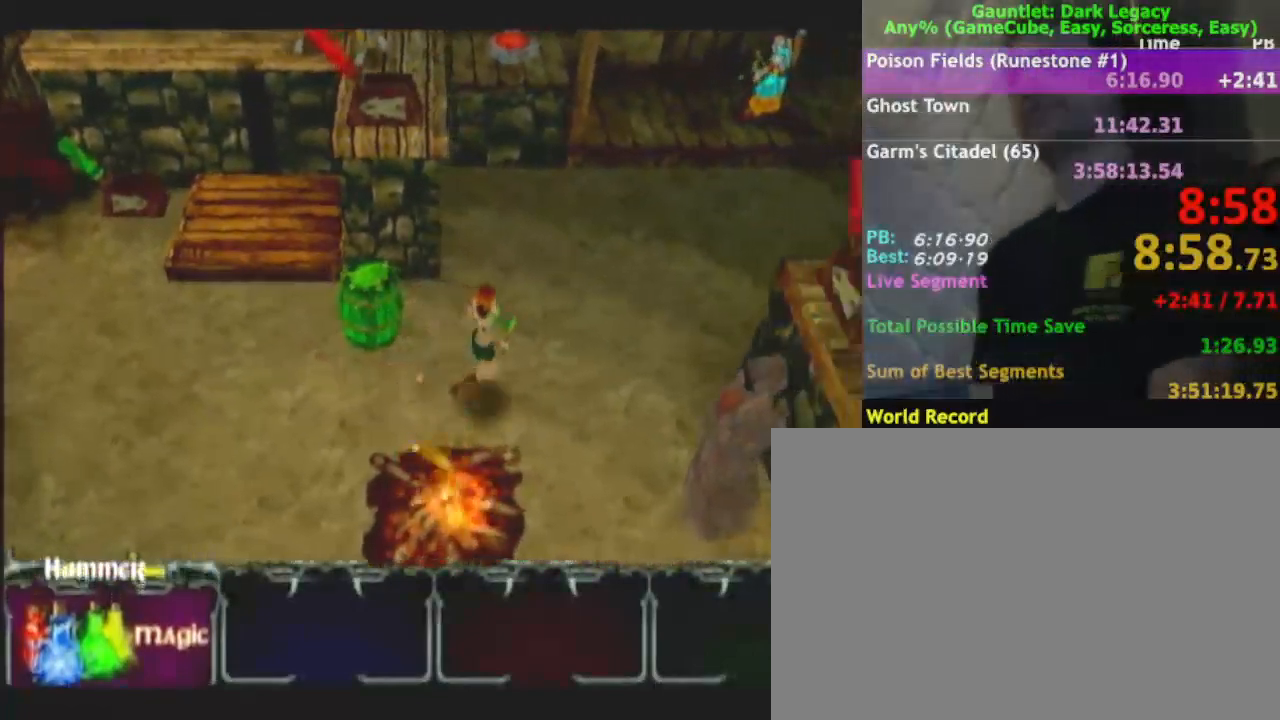
{"buttons": [], "left_stick": "down", "right_stick": "center", "events": [[217, "left_stick", "down"]]}
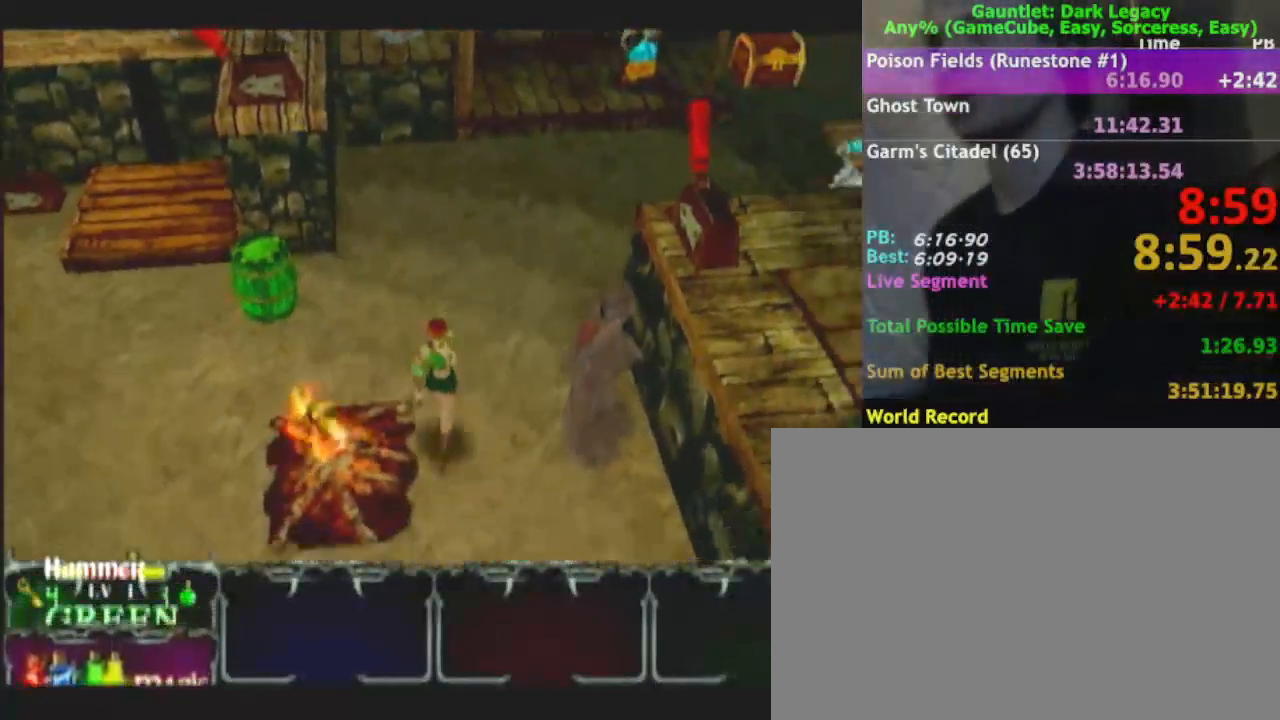
{"buttons": [], "left_stick": "down-right", "right_stick": "center", "events": [[300, "left_stick", "down-right"]]}
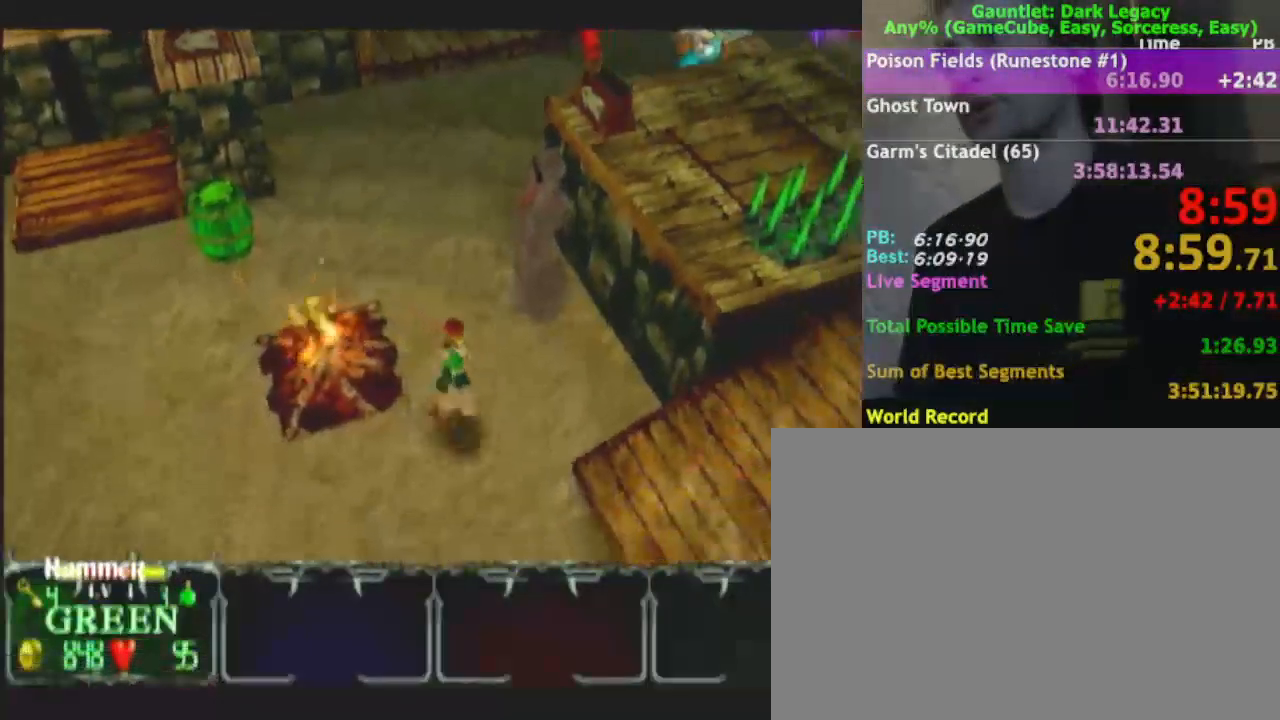
{"buttons": [], "left_stick": "right", "right_stick": "center", "events": [[267, "left_stick", "right"]]}
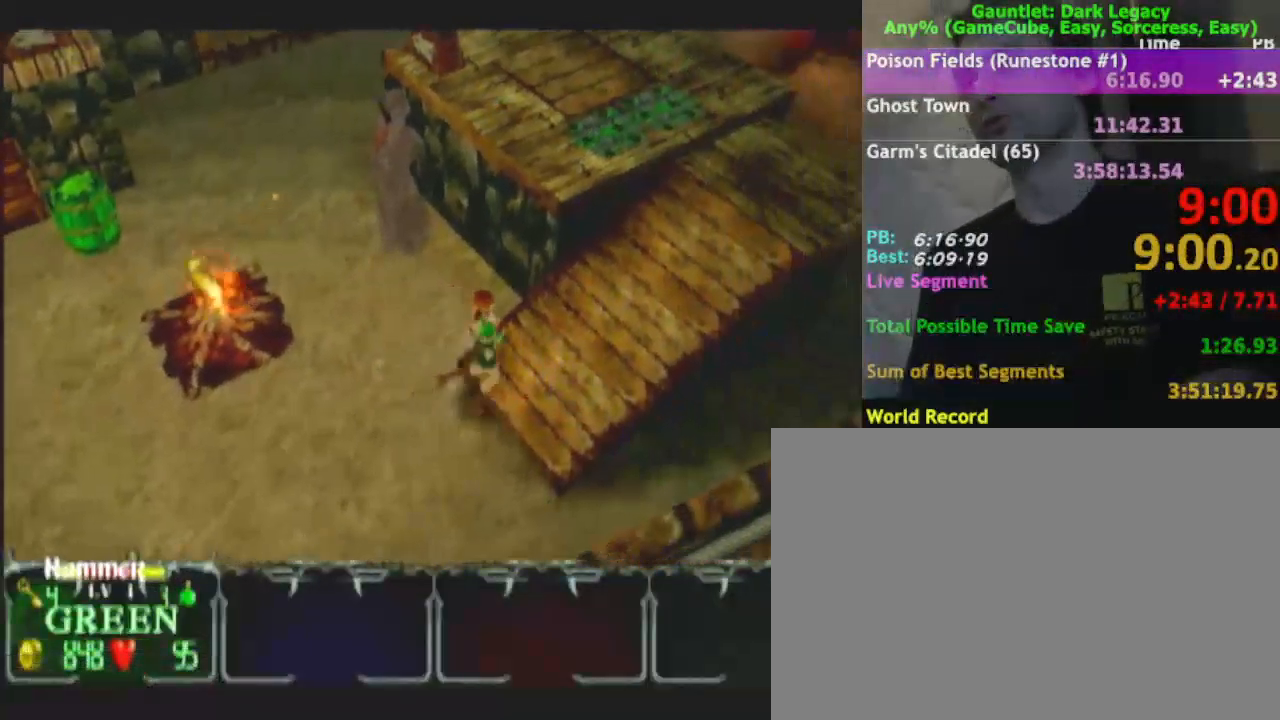
{"buttons": [], "left_stick": "up-right", "right_stick": "center", "events": [[17, "left_stick", "up-right"]]}
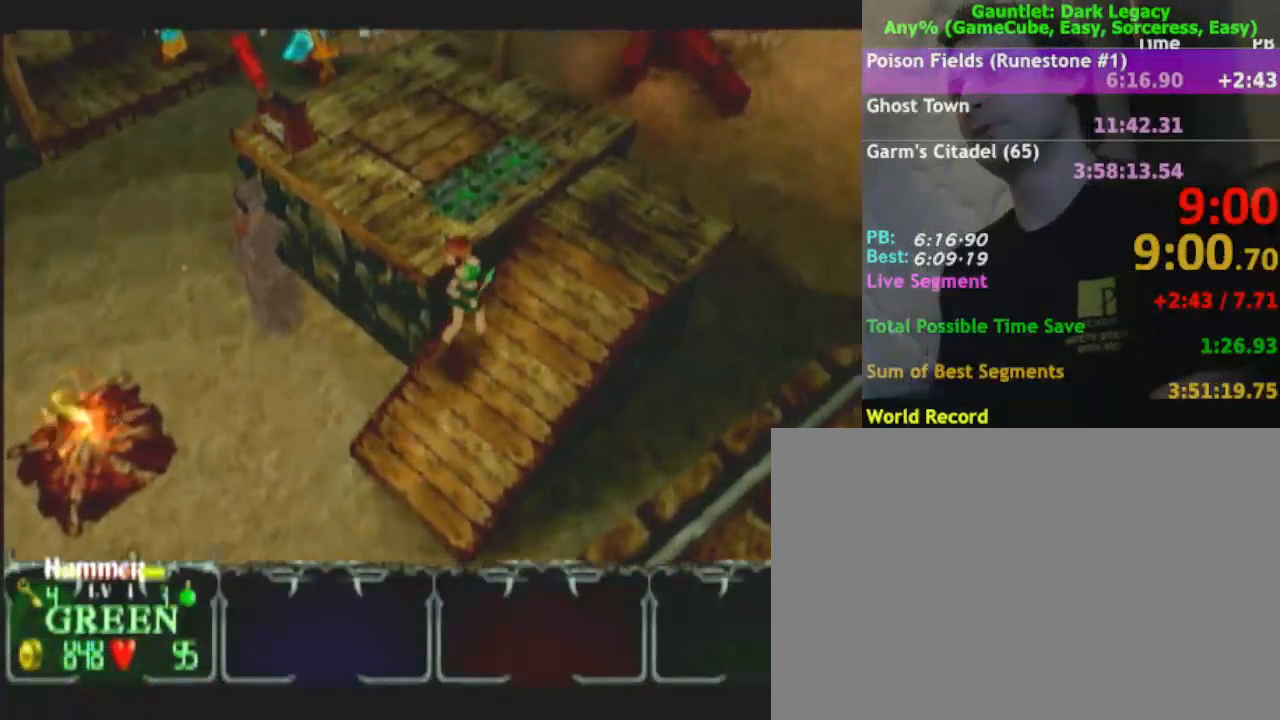
{"buttons": [], "left_stick": "up", "right_stick": "center", "events": [[433, "left_stick", "up"]]}
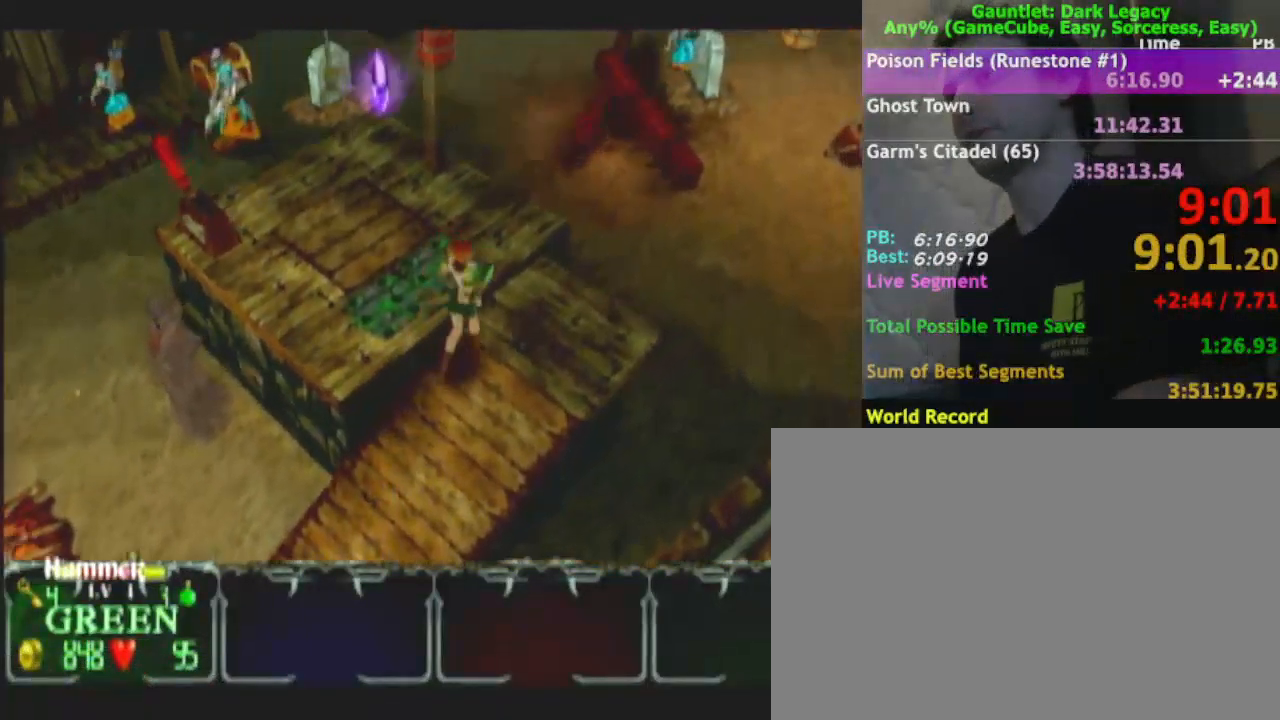
{"buttons": [], "left_stick": "left", "right_stick": "center", "events": [[17, "left_stick", "up-left"], [150, "left_stick", "left"]]}
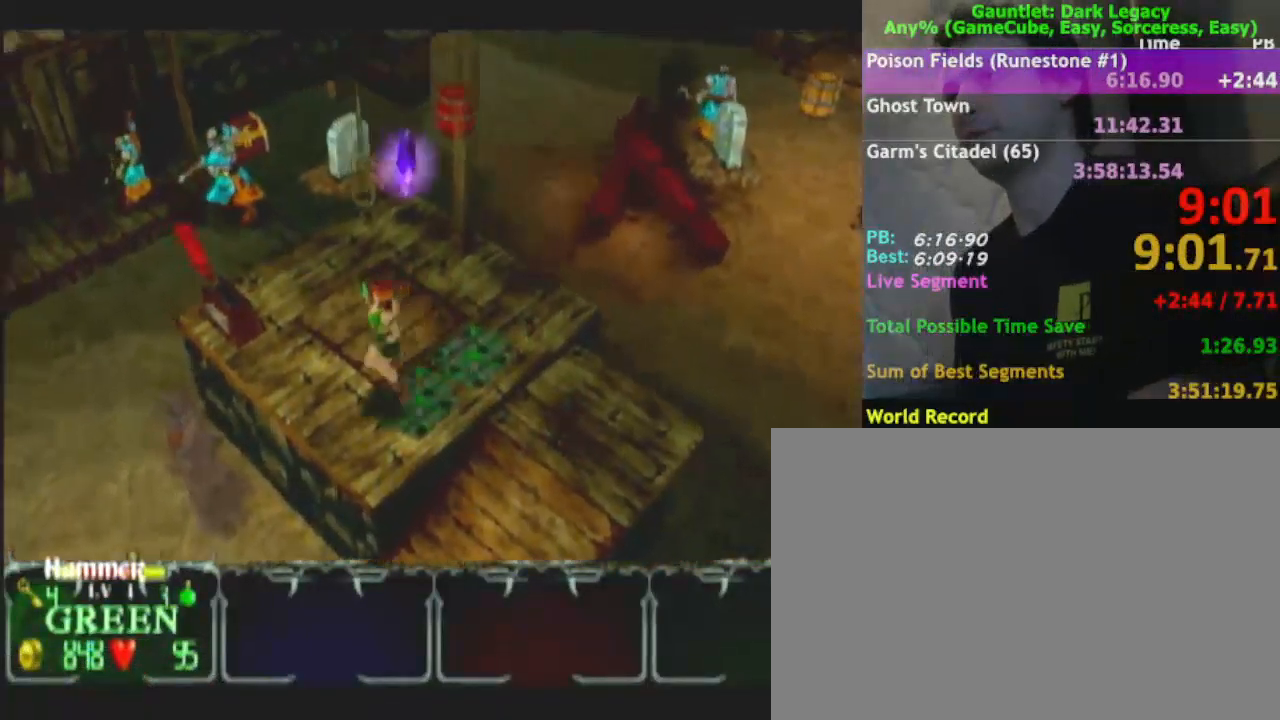
{"buttons": [], "left_stick": "up-left", "right_stick": "center", "events": [[50, "left_stick", "up-left"]]}